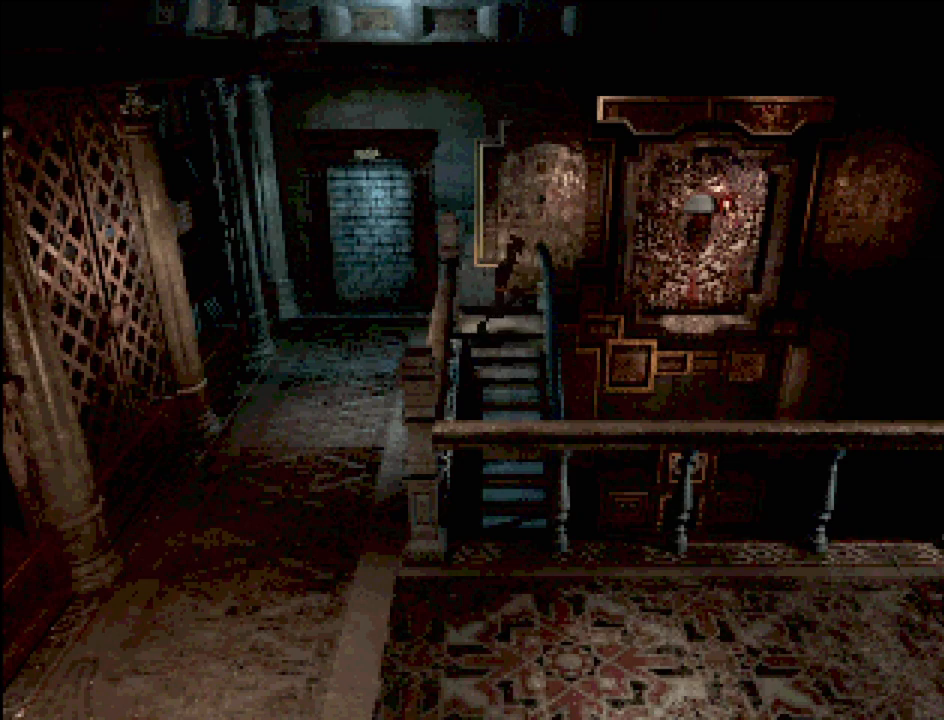
Gameplay with a controller (PlayStation layout); each line is a JSON object with the inputs held at the frame after it. "events" lists button and stick changes between this image and that frame as [ms after this image, input, new state], when the widget could be followed in between. Not read: L3 R3.
{"buttons": [], "events": [[50, "CIRCLE", "up"], [50, "DPAD_RIGHT", "up"], [200, "CROSS", "down"], [317, "CROSS", "up"]]}
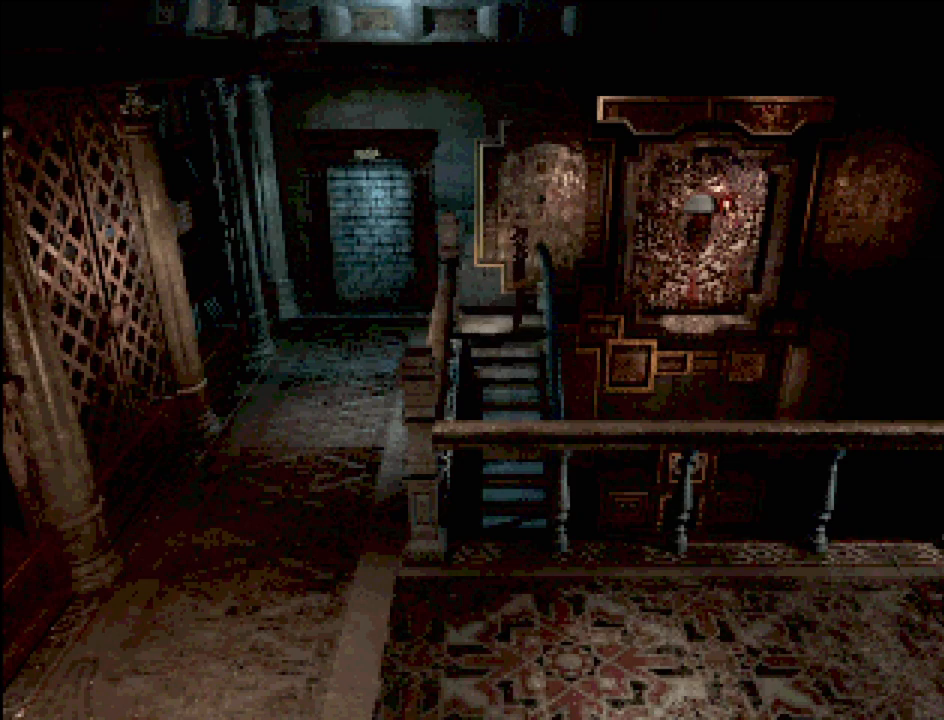
{"buttons": ["DPAD_UP"], "events": [[183, "CROSS", "down"], [317, "CROSS", "up"], [367, "DPAD_UP", "down"]]}
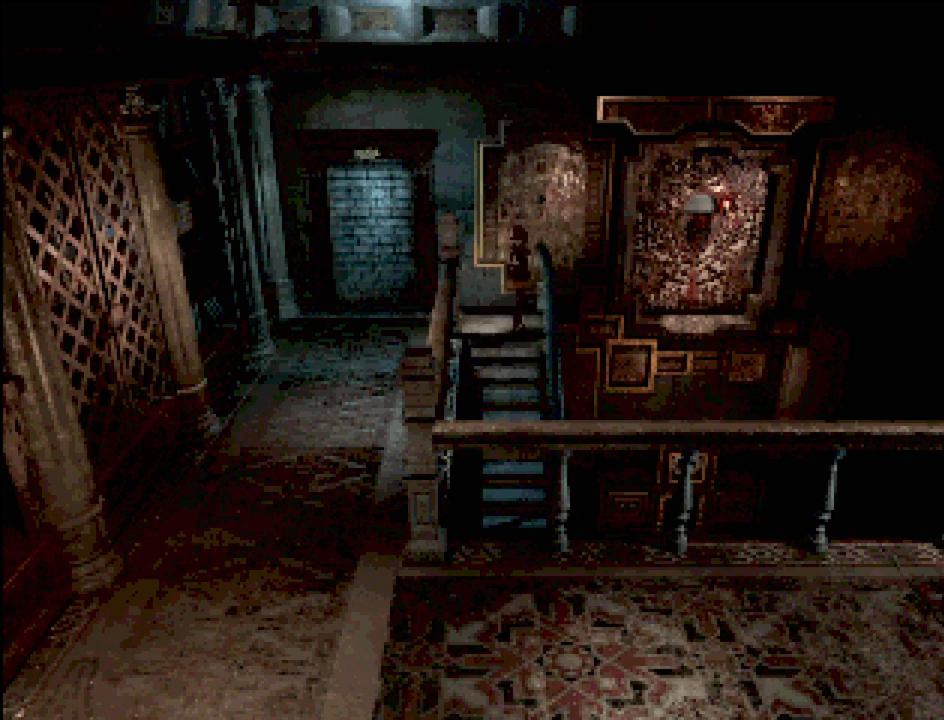
{"buttons": ["DPAD_UP"], "events": []}
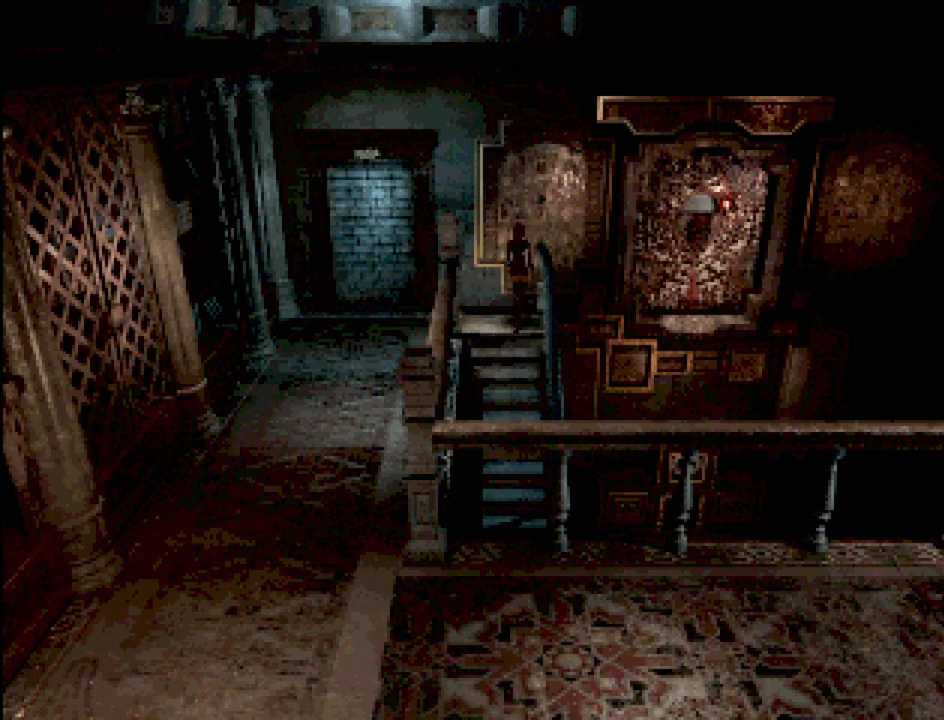
{"buttons": [], "events": [[17, "CROSS", "down"], [50, "DPAD_UP", "up"], [150, "CROSS", "up"]]}
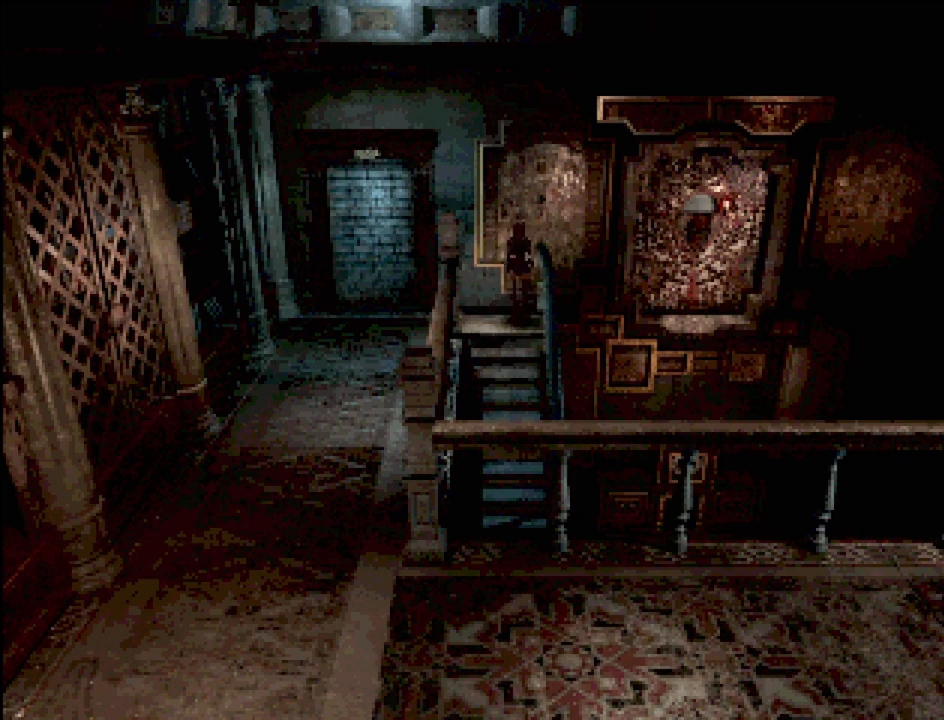
{"buttons": ["CROSS"], "events": [[17, "CROSS", "down"], [150, "CROSS", "up"], [250, "CROSS", "down"], [333, "CROSS", "up"], [417, "CROSS", "down"]]}
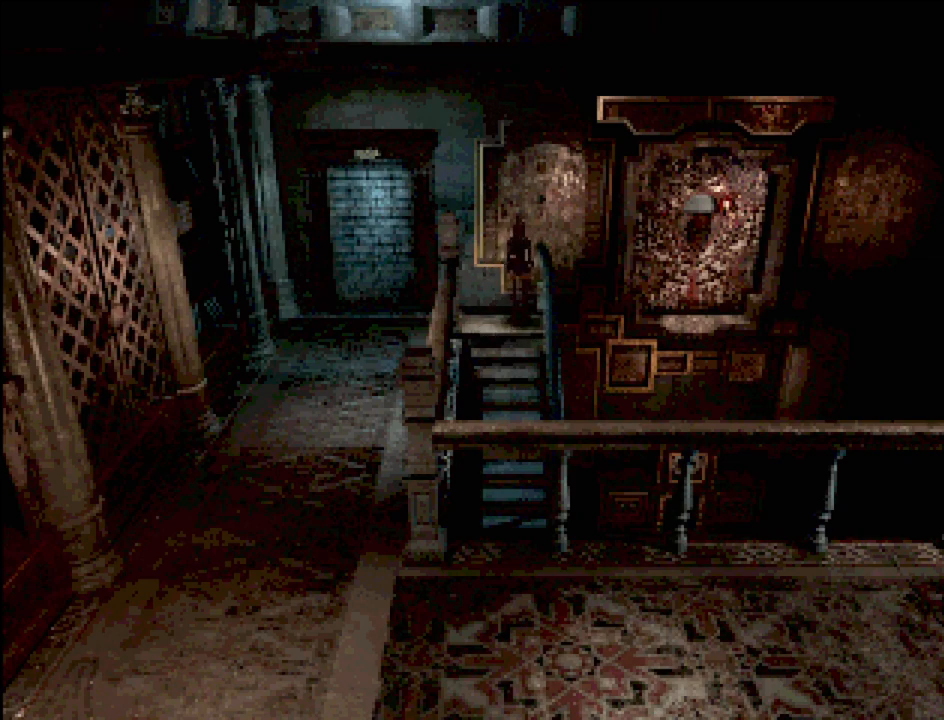
{"buttons": [], "events": [[17, "CROSS", "up"], [117, "DPAD_RIGHT", "down"], [233, "DPAD_RIGHT", "up"], [350, "CROSS", "down"], [450, "CROSS", "up"]]}
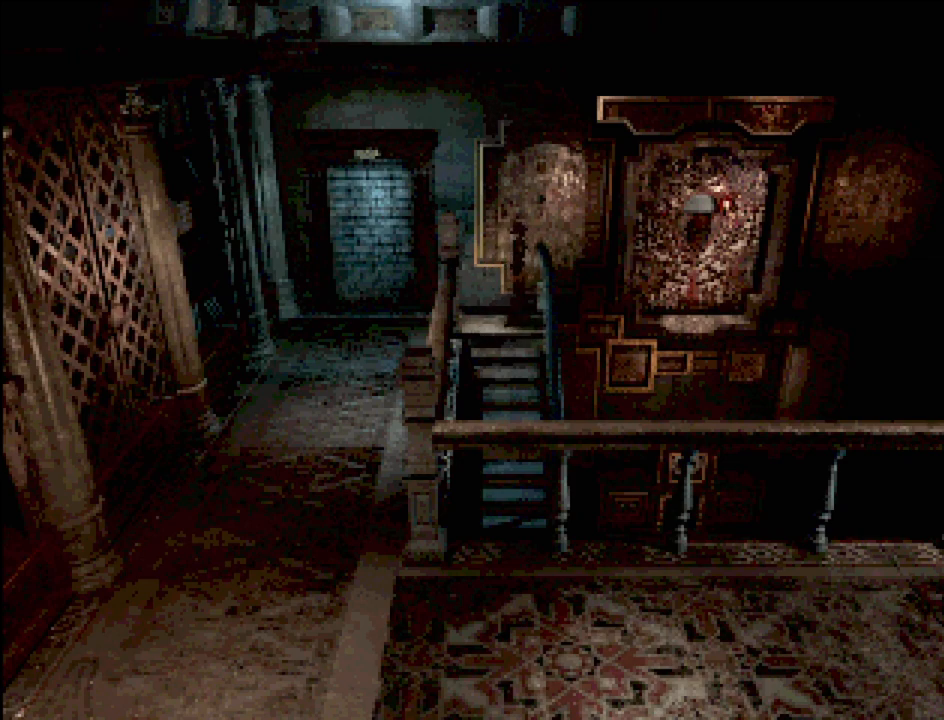
{"buttons": [], "events": [[67, "CROSS", "down"], [133, "CROSS", "up"], [217, "CROSS", "down"], [317, "CROSS", "up"]]}
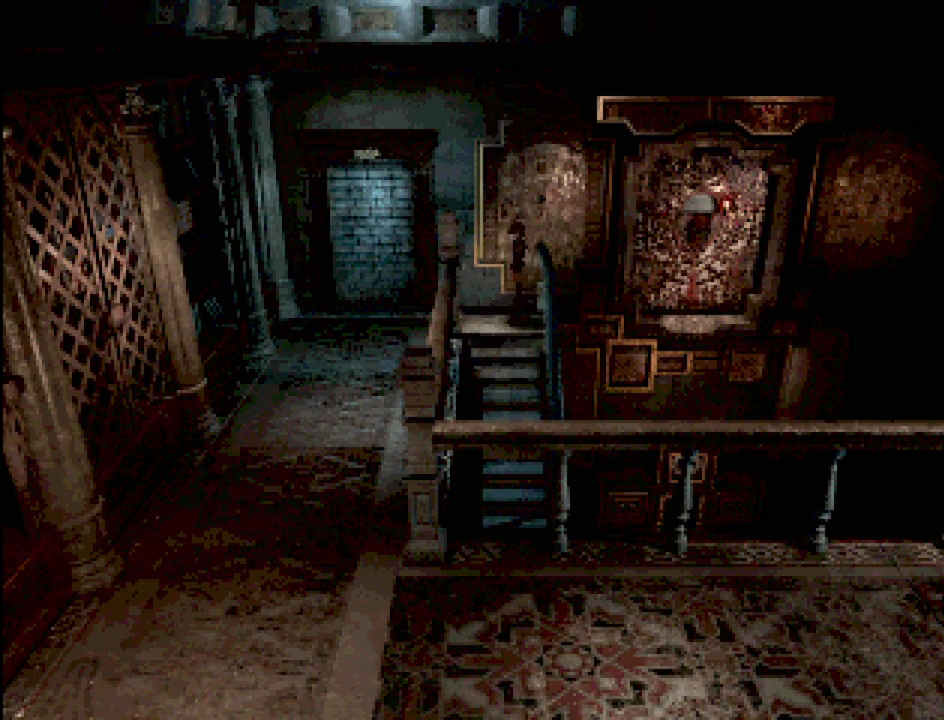
{"buttons": [], "events": []}
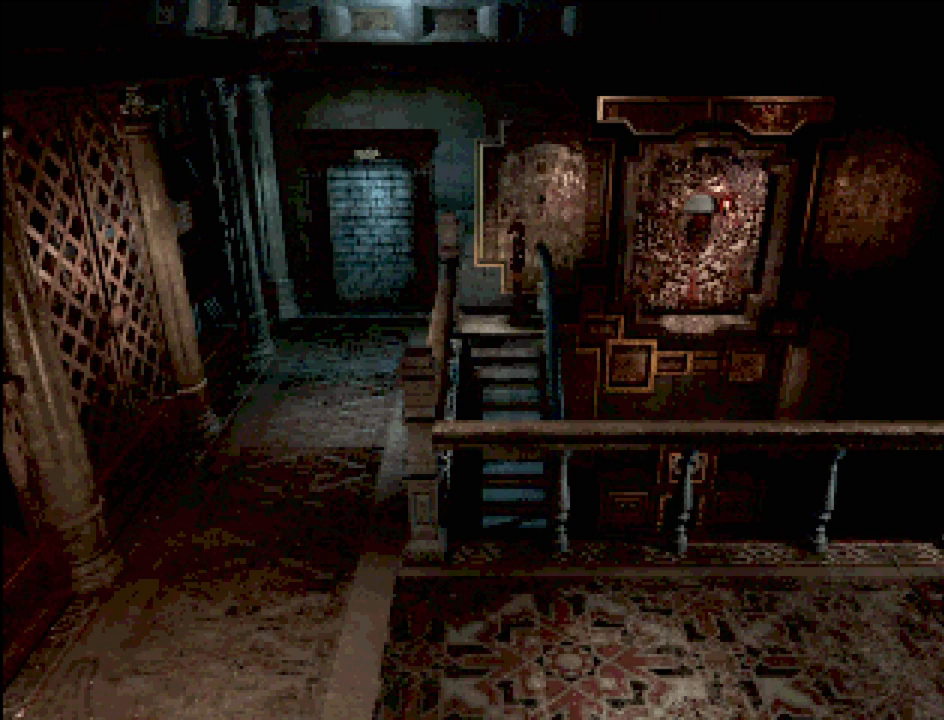
{"buttons": [], "events": []}
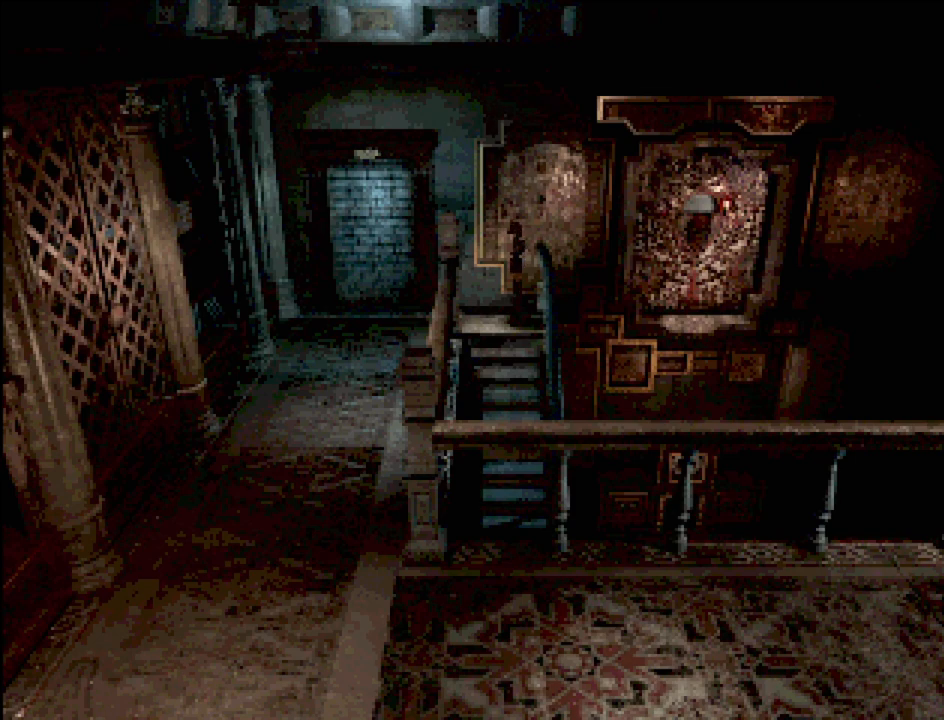
{"buttons": [], "events": []}
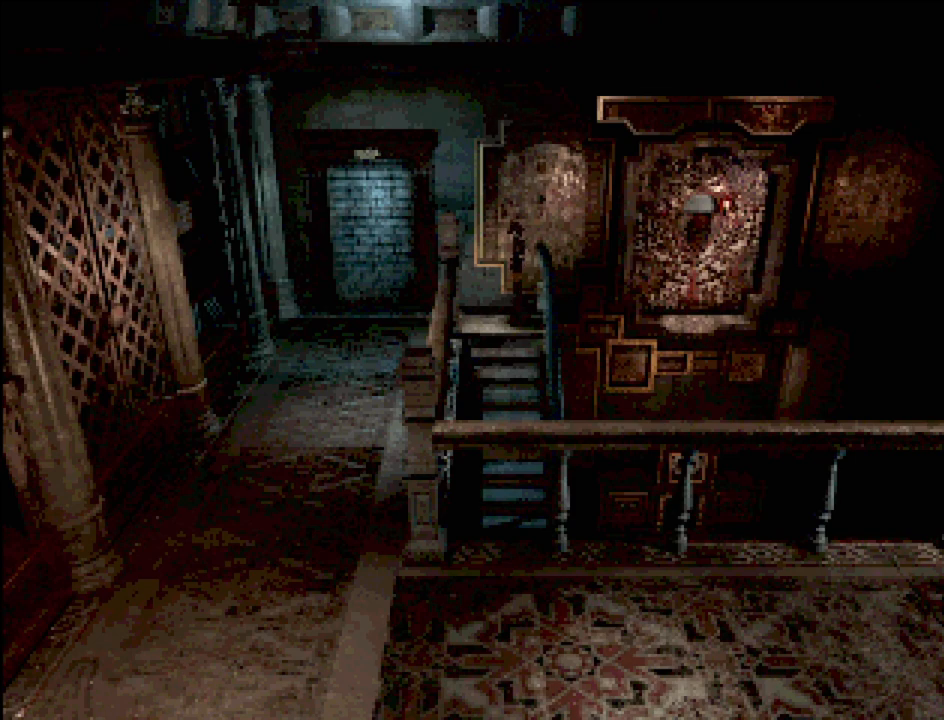
{"buttons": [], "events": []}
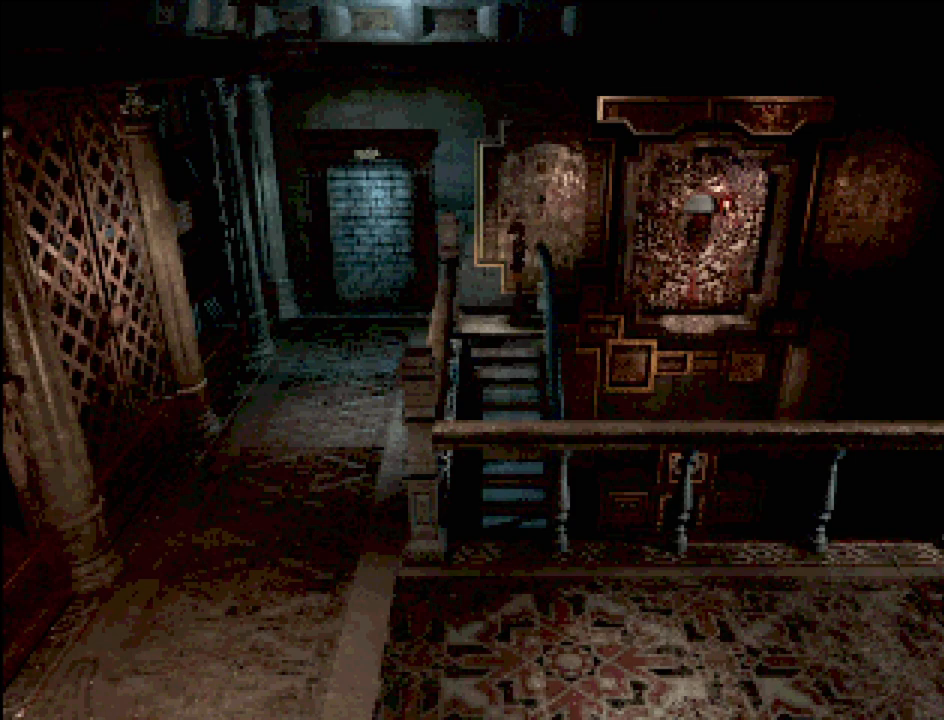
{"buttons": ["CIRCLE", "DPAD_LEFT"], "events": [[350, "CIRCLE", "down"], [350, "DPAD_LEFT", "down"]]}
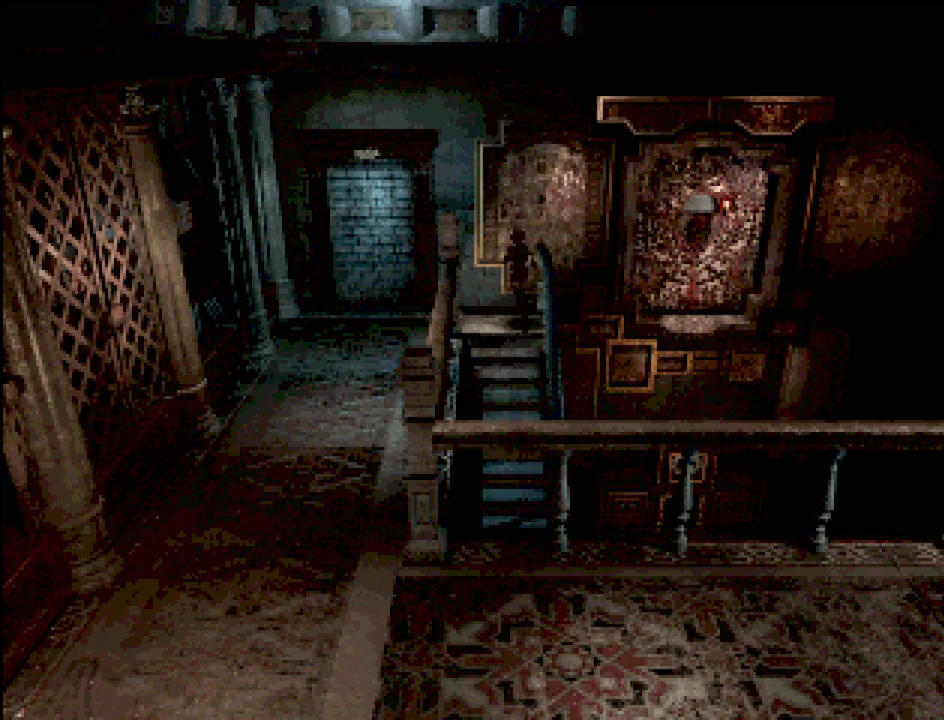
{"buttons": ["CIRCLE", "DPAD_LEFT"], "events": []}
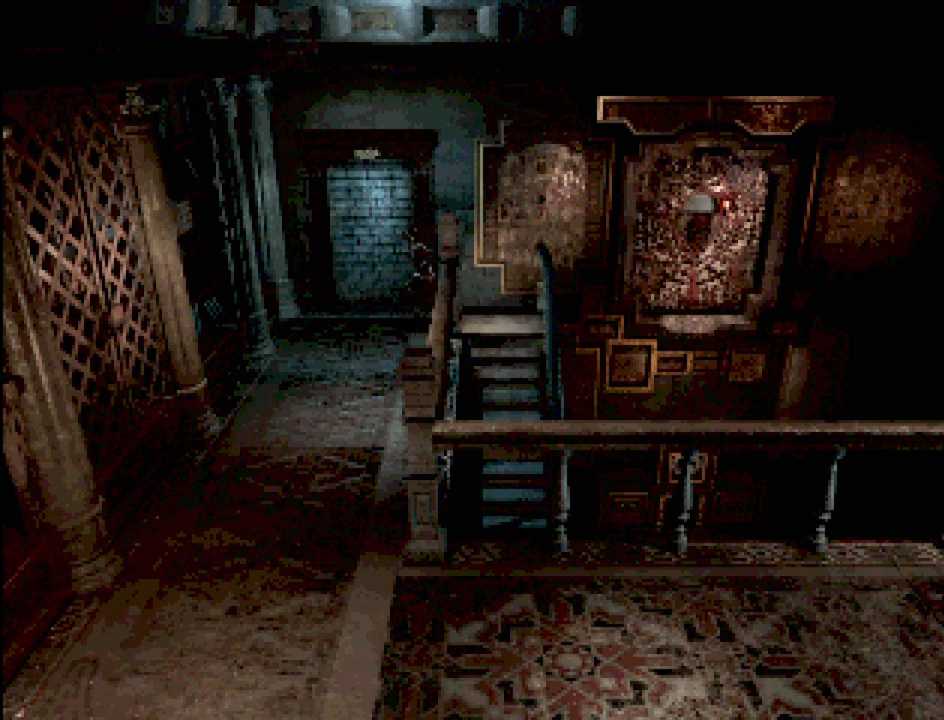
{"buttons": ["CIRCLE", "DPAD_UP"], "events": [[200, "DPAD_LEFT", "up"], [217, "CIRCLE", "up"], [400, "DPAD_UP", "down"], [483, "CIRCLE", "down"]]}
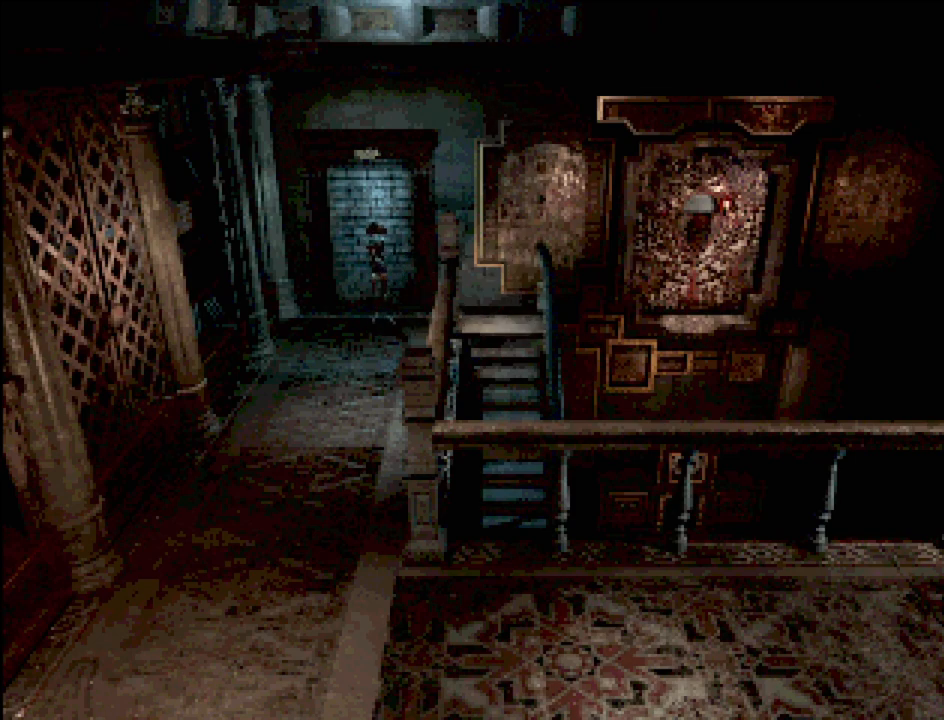
{"buttons": [], "events": [[183, "CIRCLE", "up"], [217, "DPAD_UP", "up"], [300, "CROSS", "down"], [467, "CROSS", "up"]]}
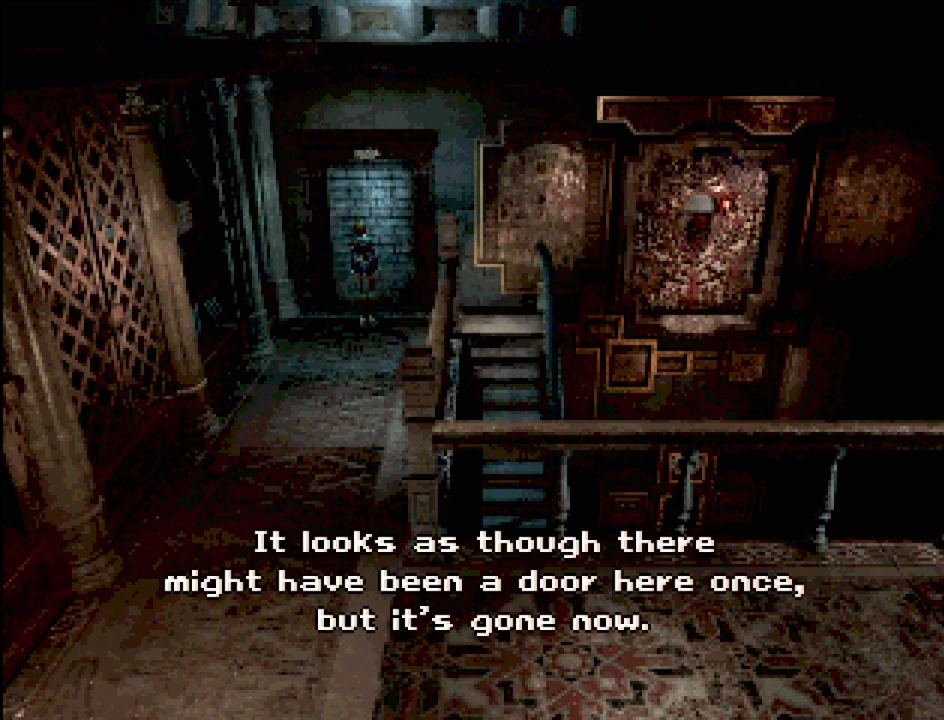
{"buttons": [], "events": []}
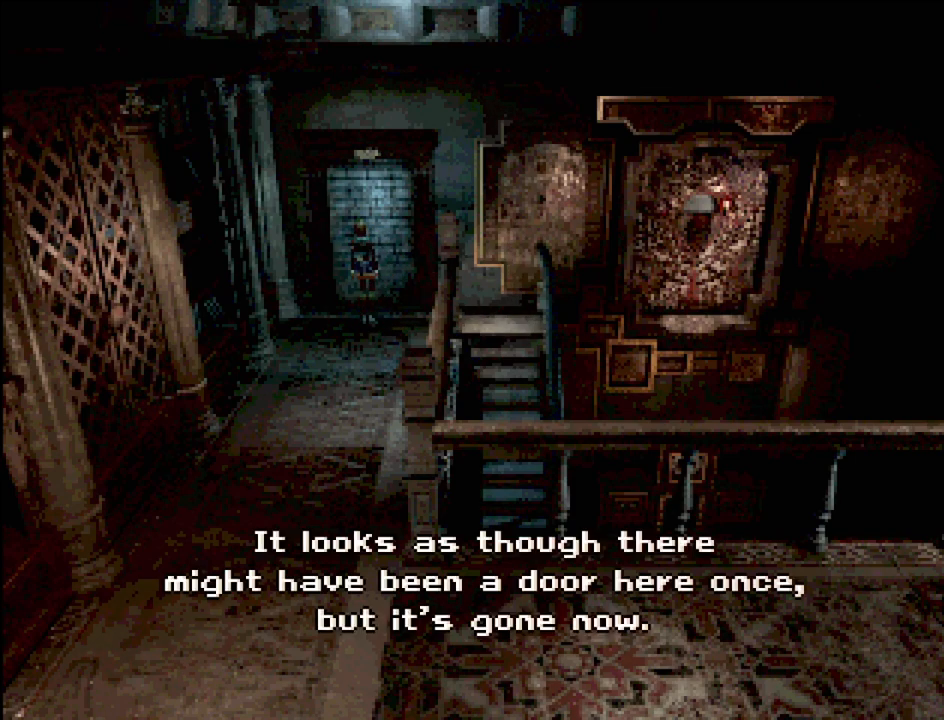
{"buttons": [], "events": [[267, "CROSS", "down"], [317, "CROSS", "up"]]}
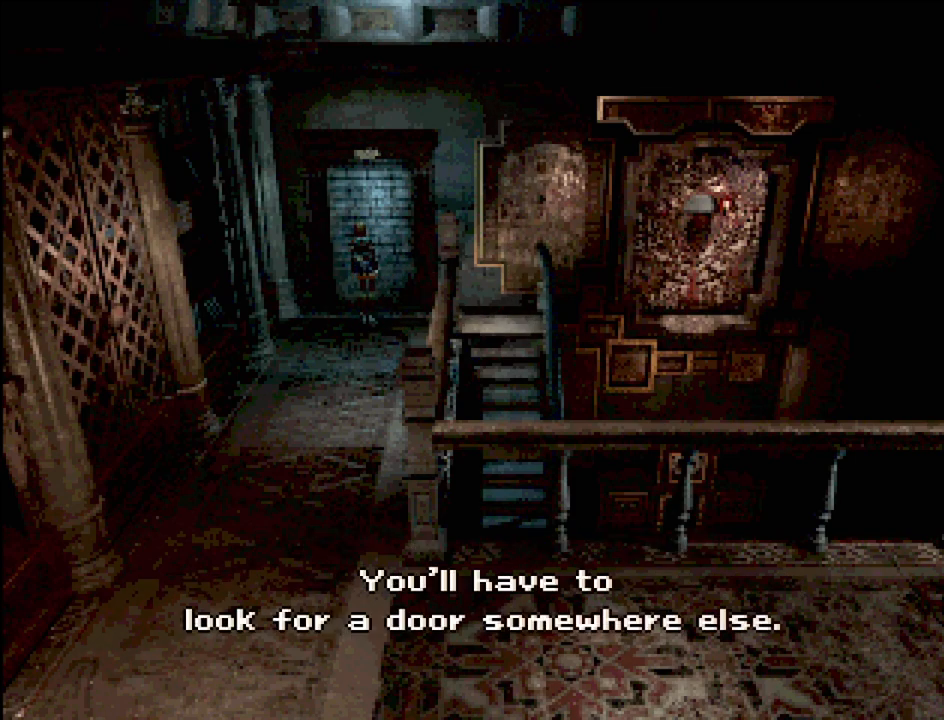
{"buttons": [], "events": [[400, "CROSS", "down"], [483, "CROSS", "up"]]}
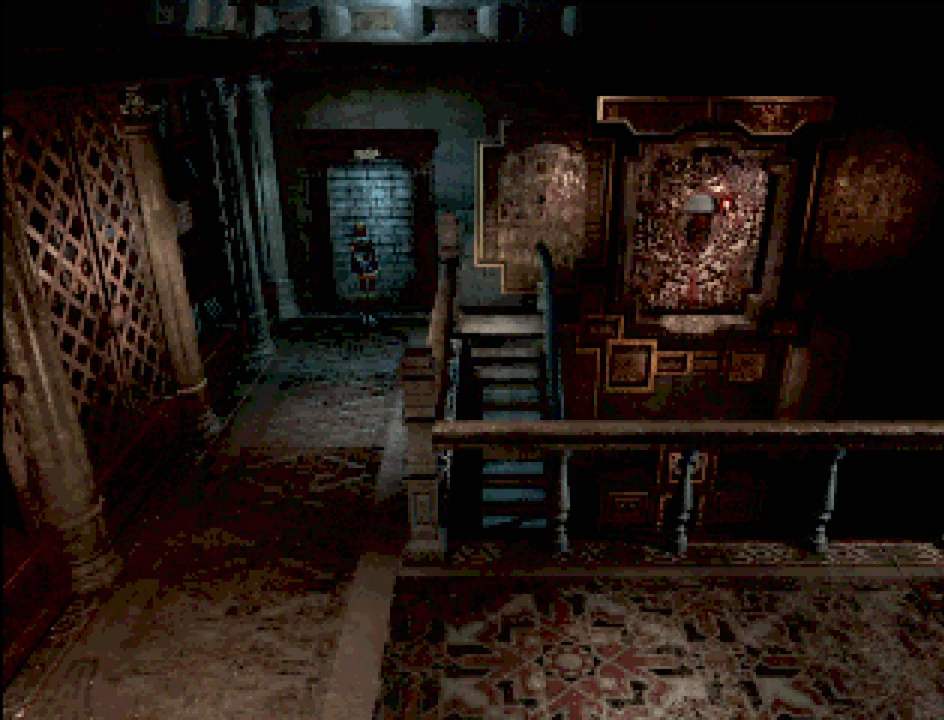
{"buttons": [], "events": [[250, "TRIANGLE", "down"], [367, "TRIANGLE", "up"]]}
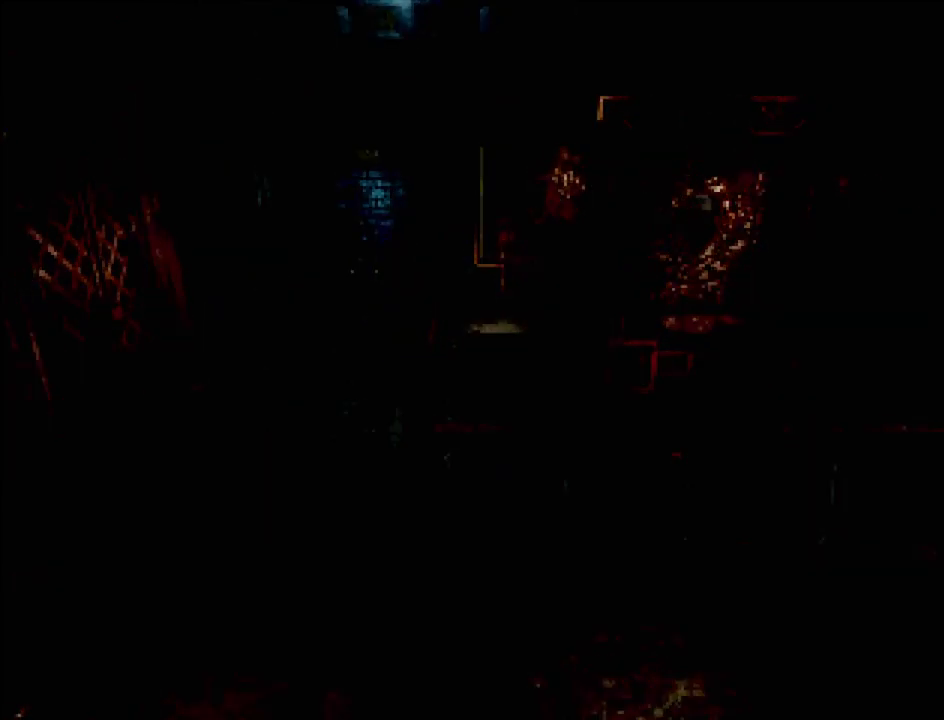
{"buttons": [], "events": []}
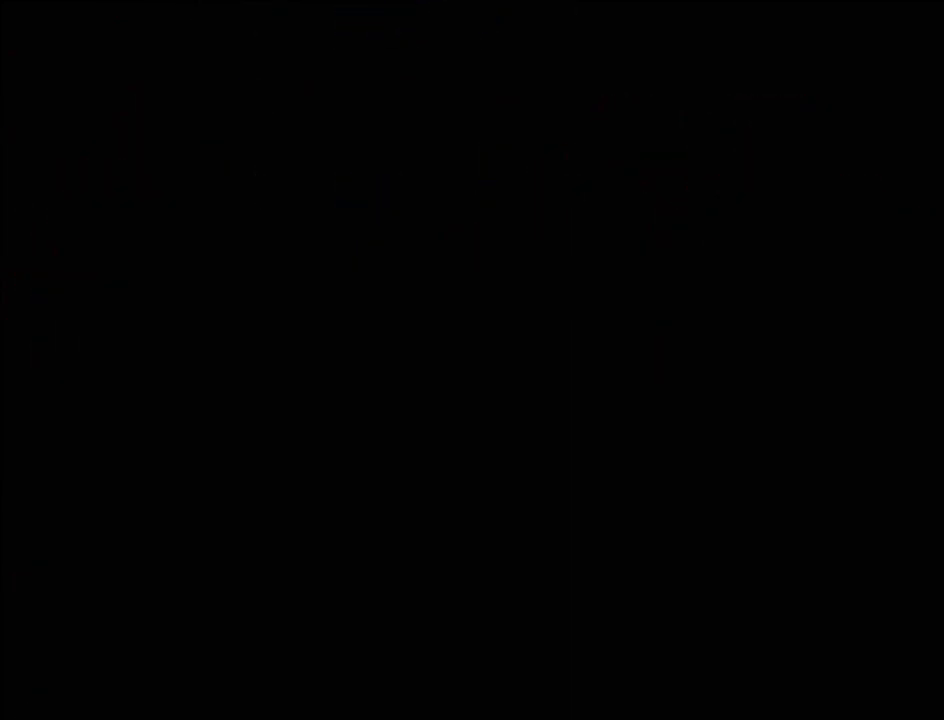
{"buttons": [], "events": []}
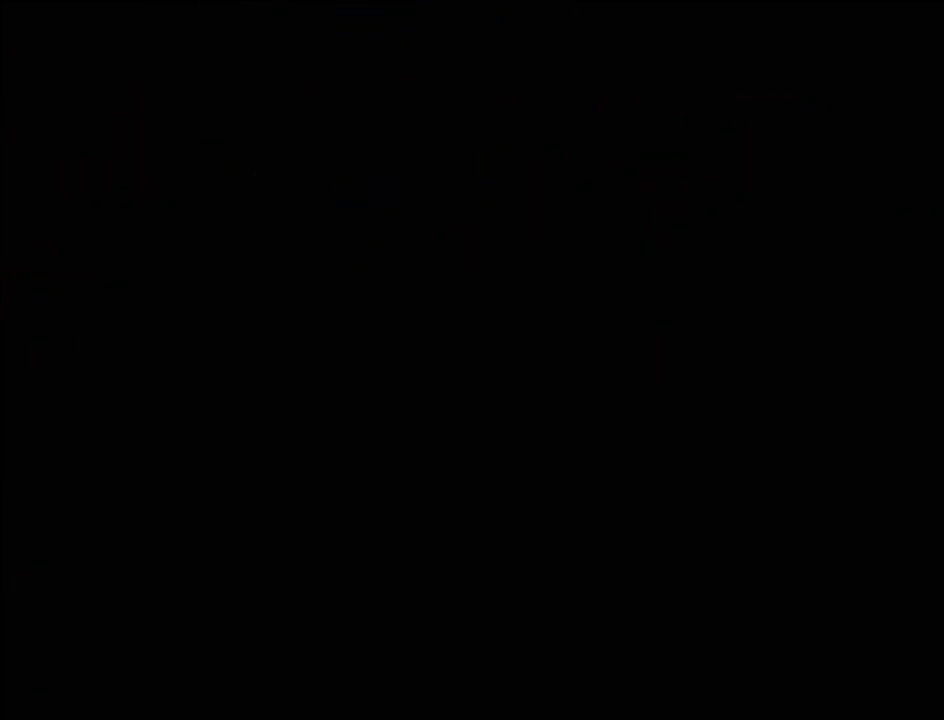
{"buttons": [], "events": []}
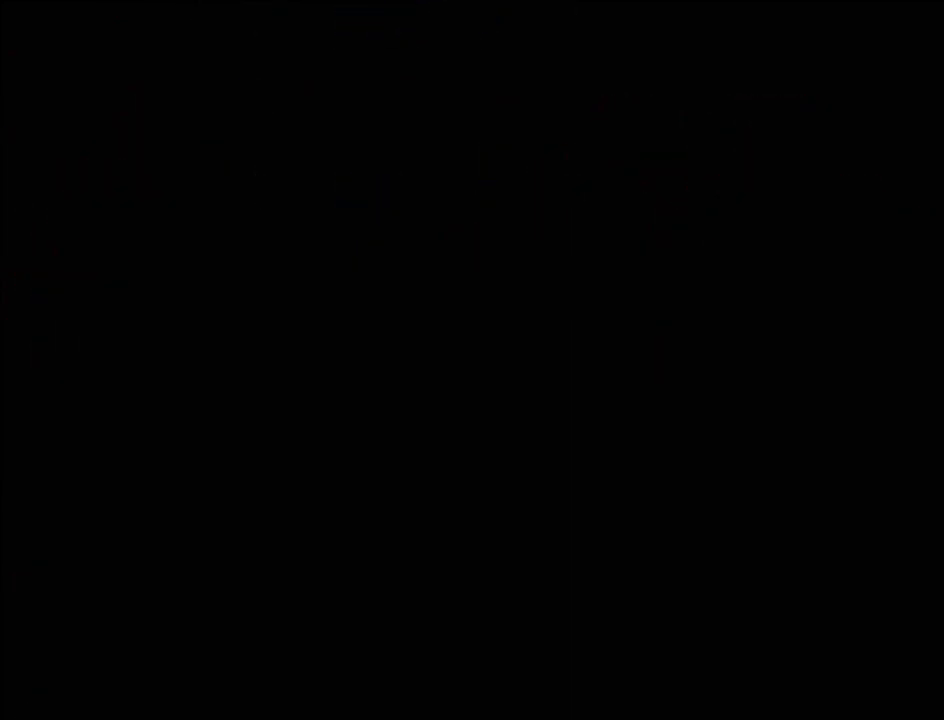
{"buttons": [], "events": []}
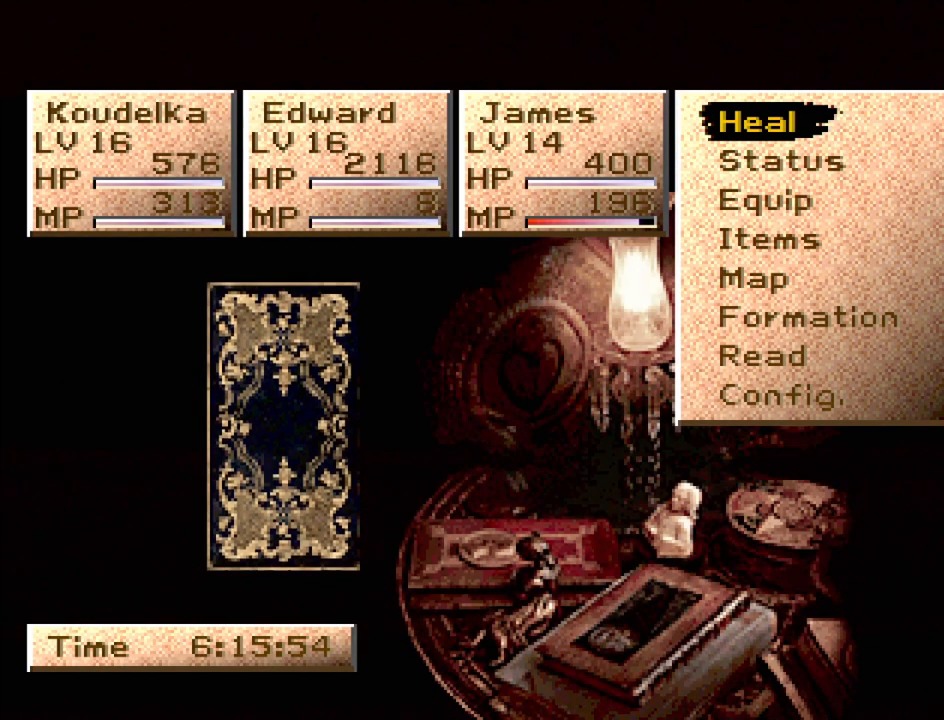
{"buttons": ["DPAD_DOWN"], "events": [[183, "DPAD_DOWN", "down"], [250, "DPAD_DOWN", "up"], [317, "DPAD_DOWN", "down"], [400, "DPAD_DOWN", "up"], [467, "DPAD_DOWN", "down"]]}
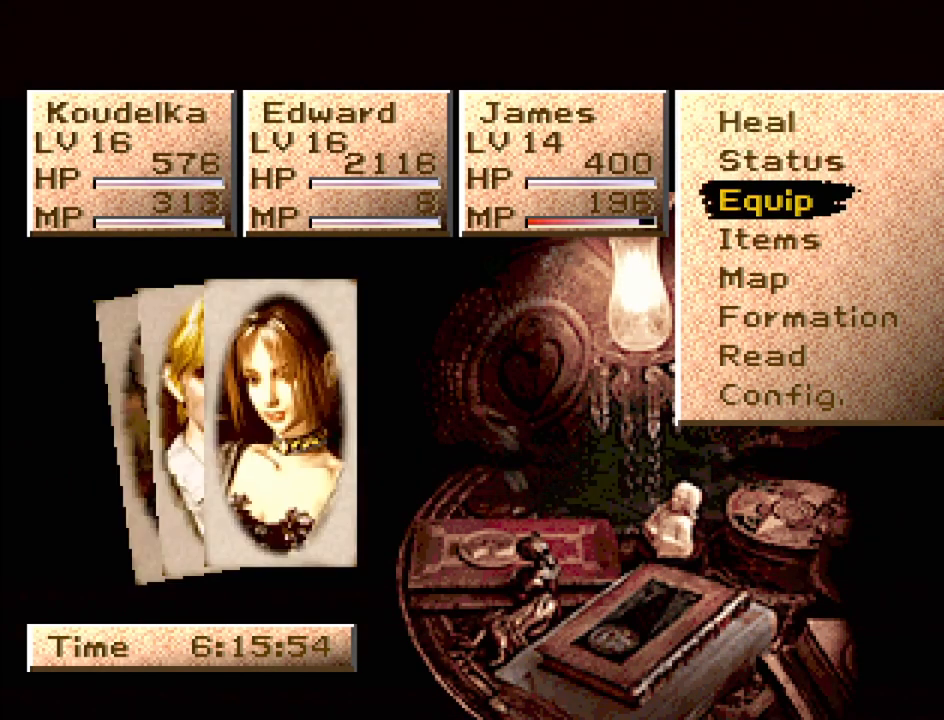
{"buttons": [], "events": [[33, "DPAD_DOWN", "up"], [117, "DPAD_DOWN", "down"], [200, "DPAD_DOWN", "up"], [250, "CROSS", "down"], [350, "CROSS", "up"]]}
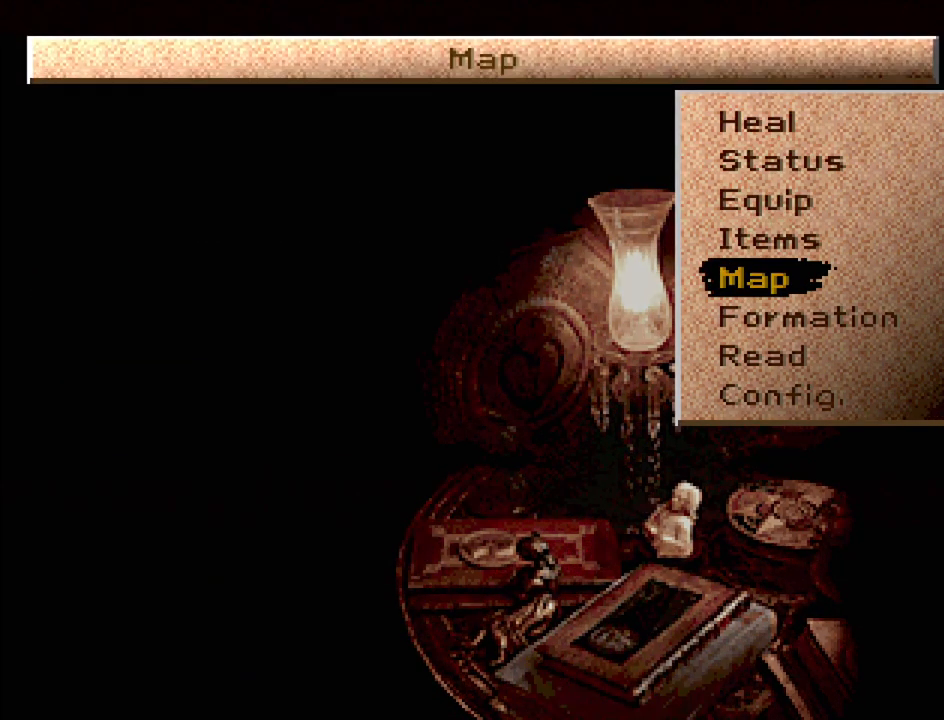
{"buttons": [], "events": []}